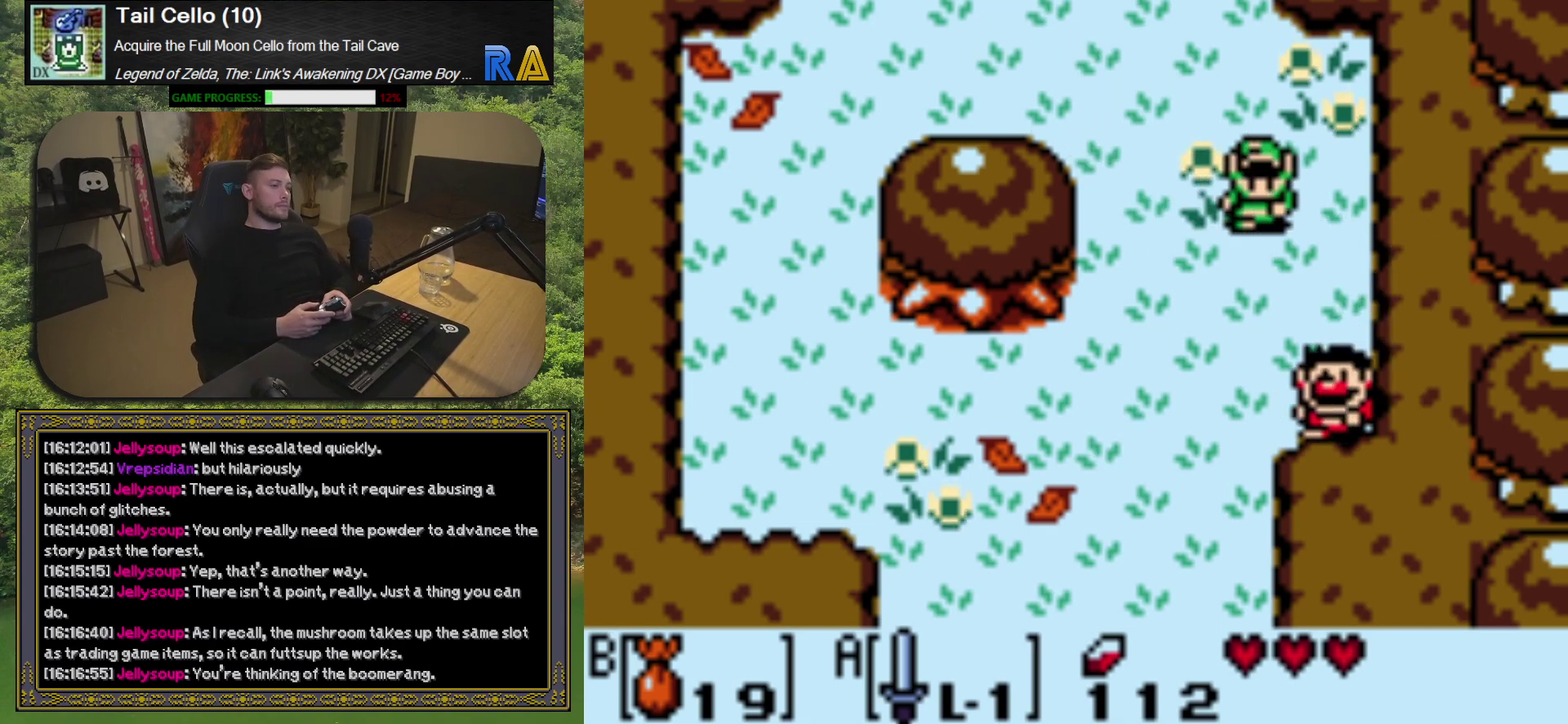
Gameplay with a controller (Xbox layout); each line is a JSON object with the inputs held at the frame after it. "events" lists button and stick changes between this image and that frame as [ms after this image, input, new state], when the widget could be followed in between. Not read: L3 R3 right_stick.
{"buttons": ["DPAD_RIGHT"], "left_stick": "center", "events": [[367, "DPAD_RIGHT", "down"]]}
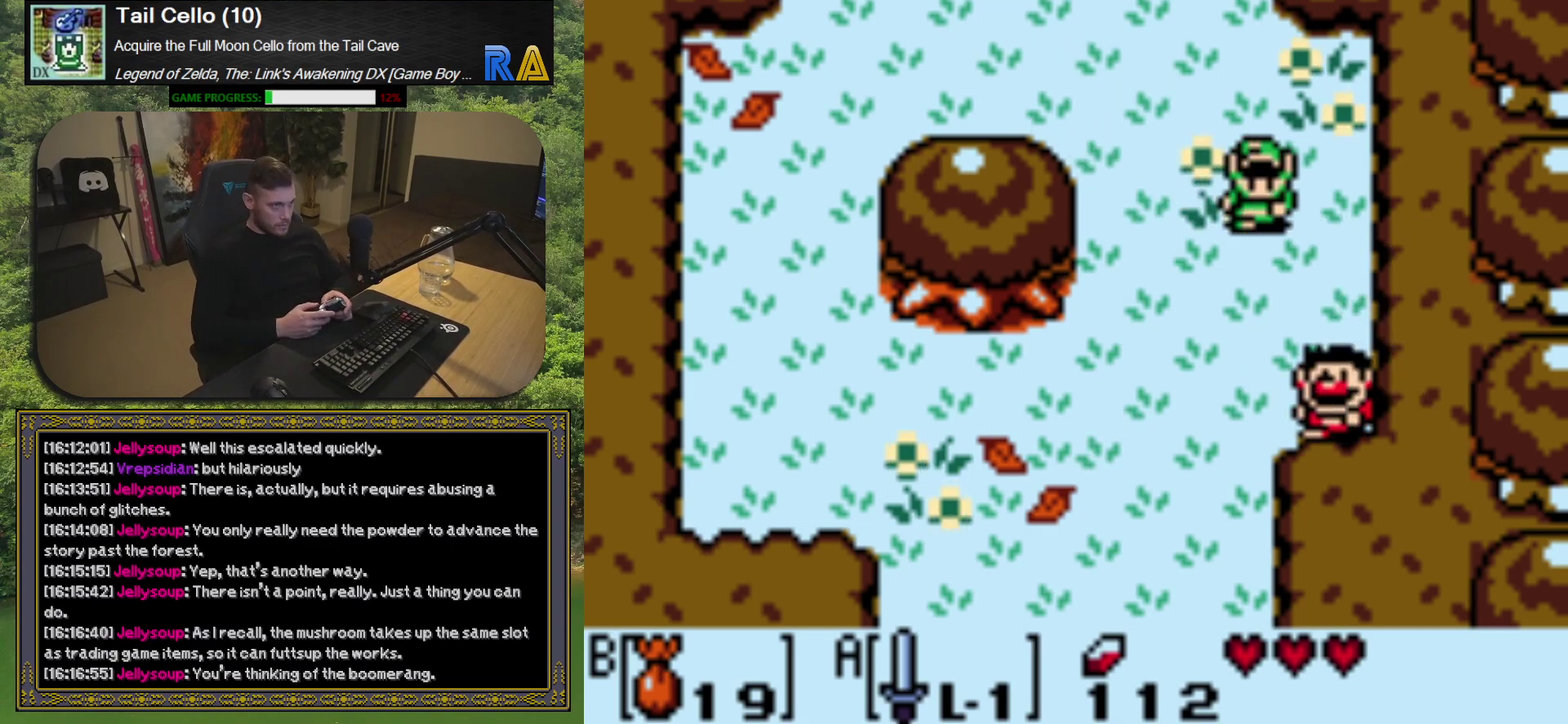
{"buttons": [], "left_stick": "center", "events": [[167, "DPAD_RIGHT", "up"]]}
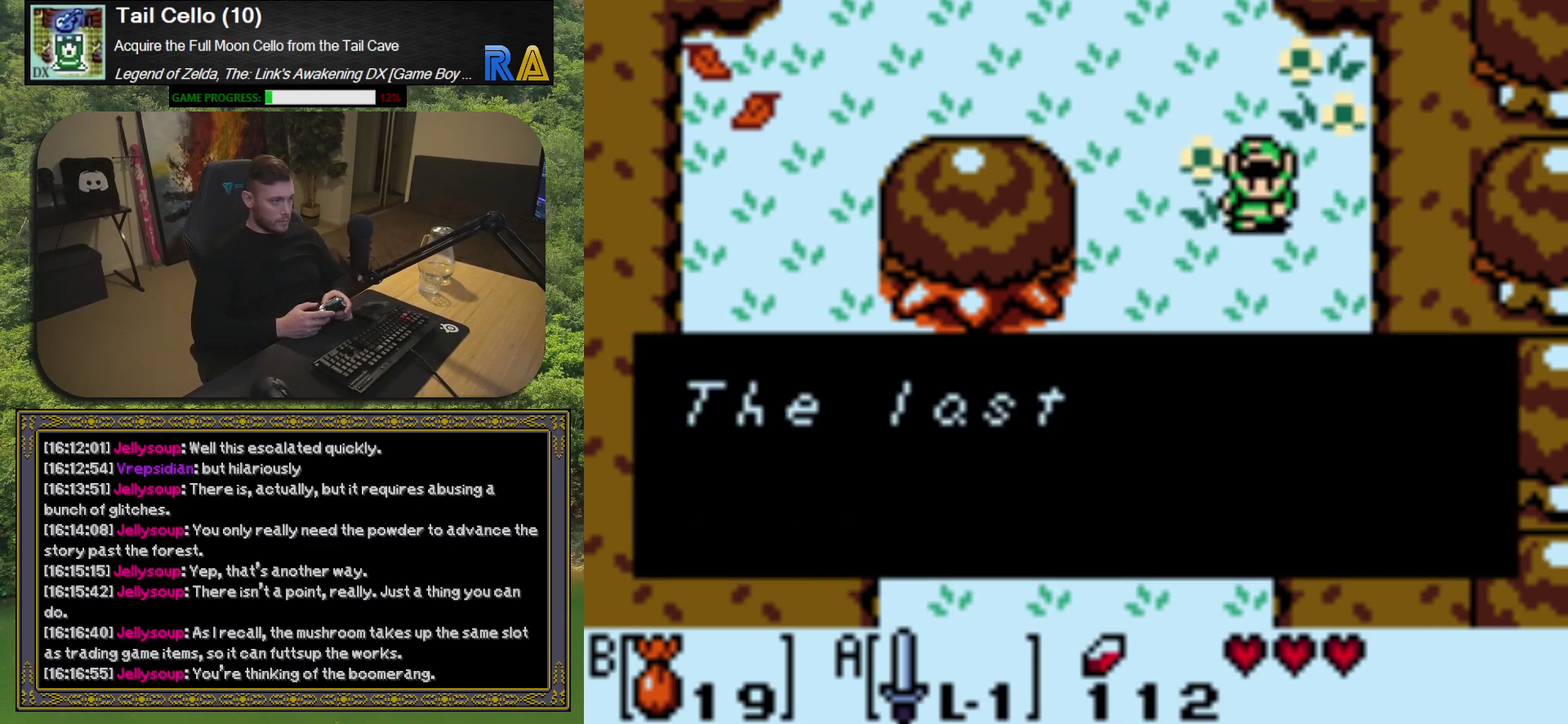
{"buttons": [], "left_stick": "center", "events": []}
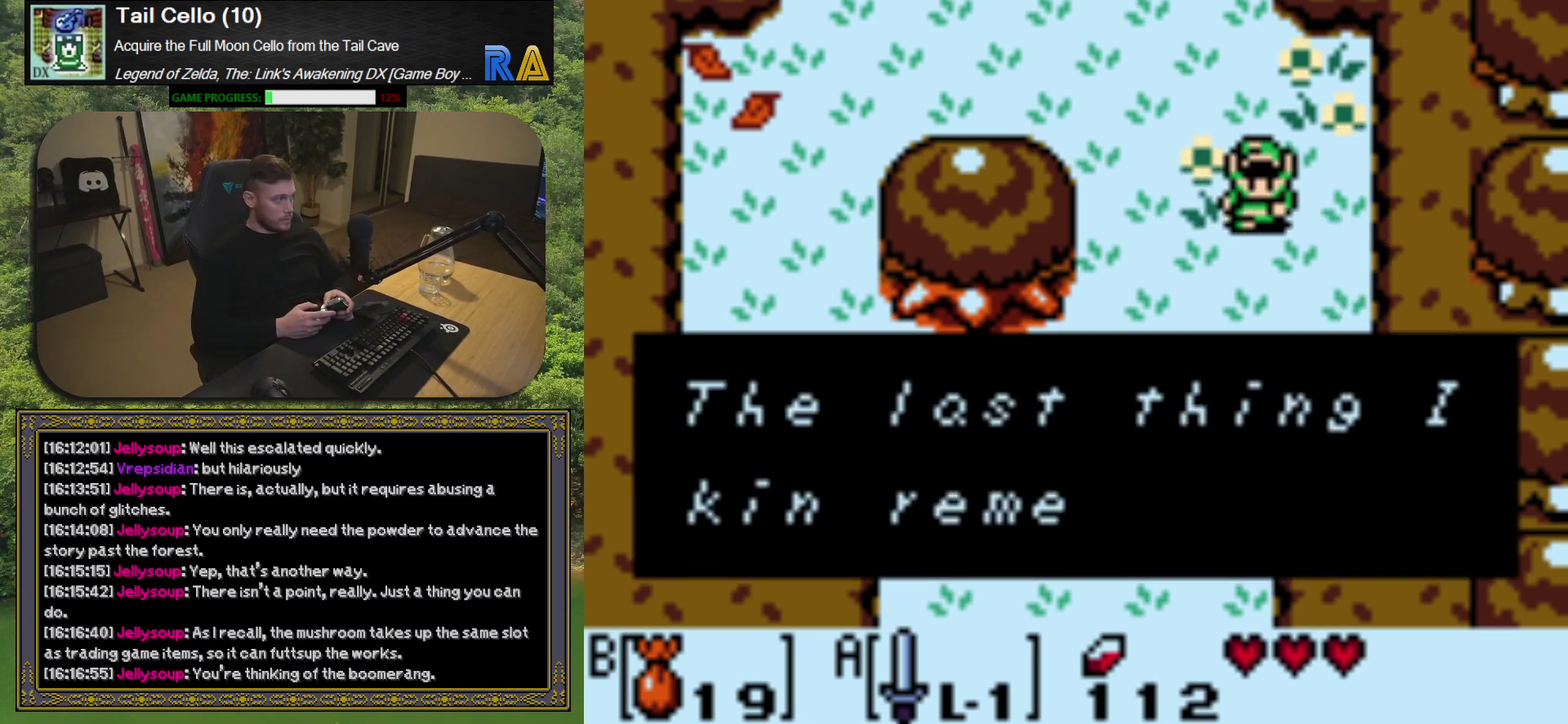
{"buttons": [], "left_stick": "center", "events": []}
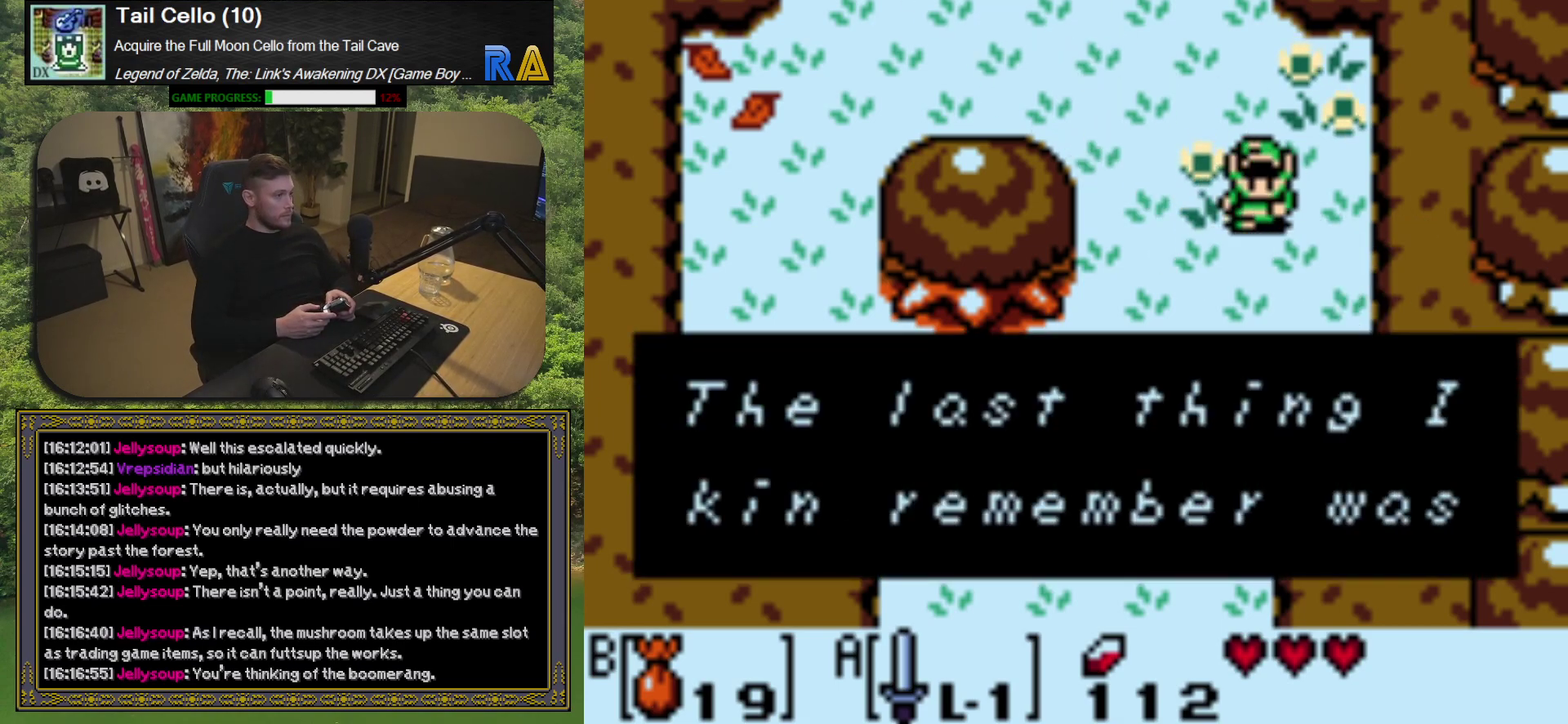
{"buttons": [], "left_stick": "center", "events": [[250, "A", "down"], [333, "A", "up"]]}
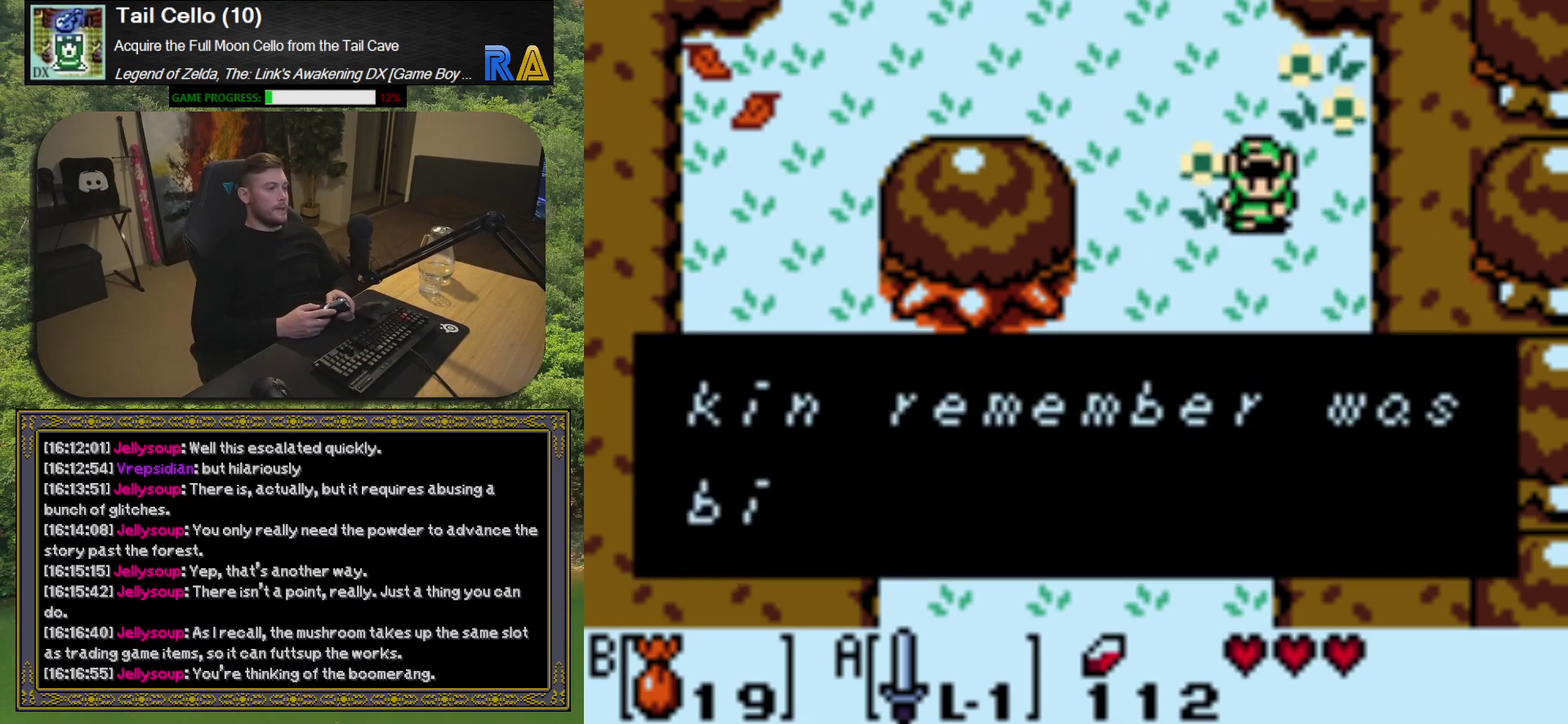
{"buttons": [], "left_stick": "center", "events": []}
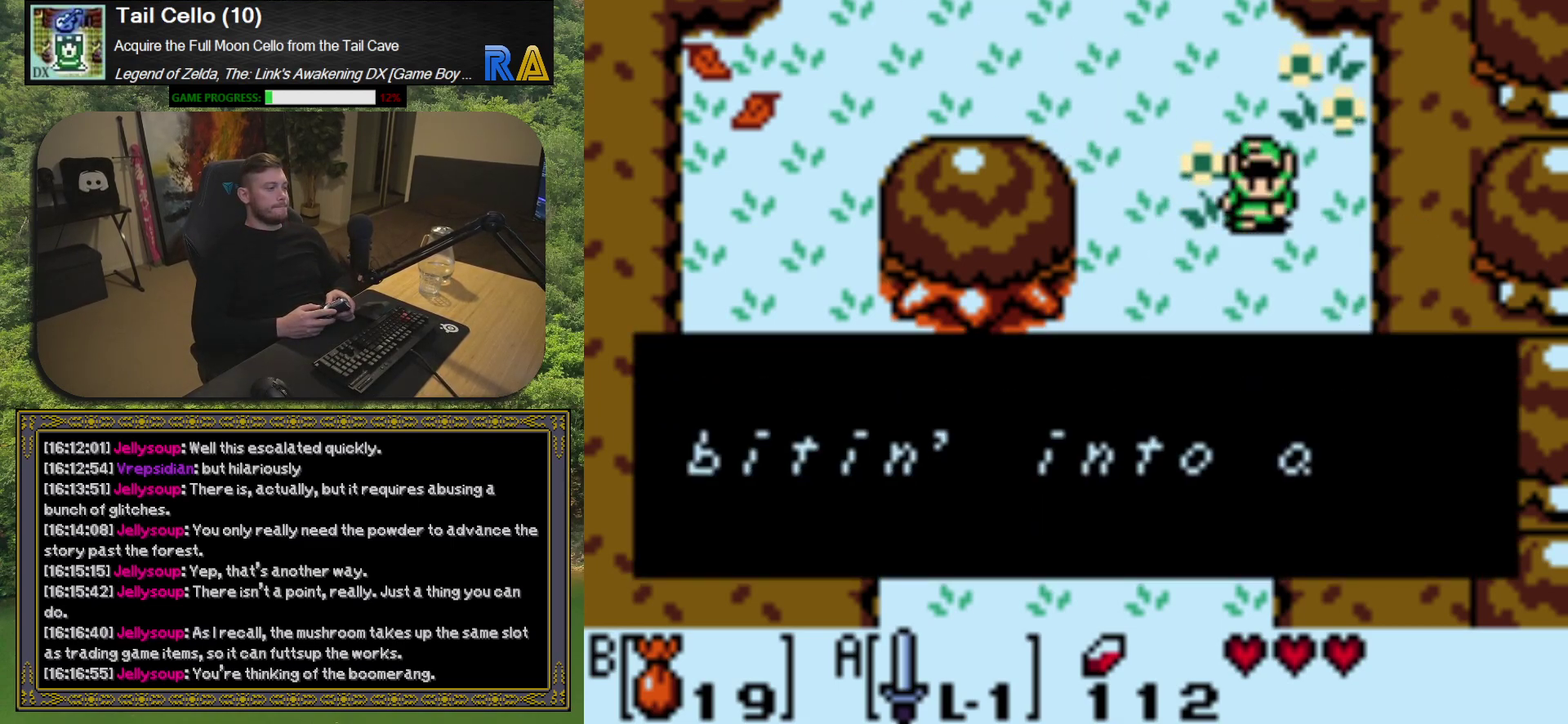
{"buttons": [], "left_stick": "center", "events": []}
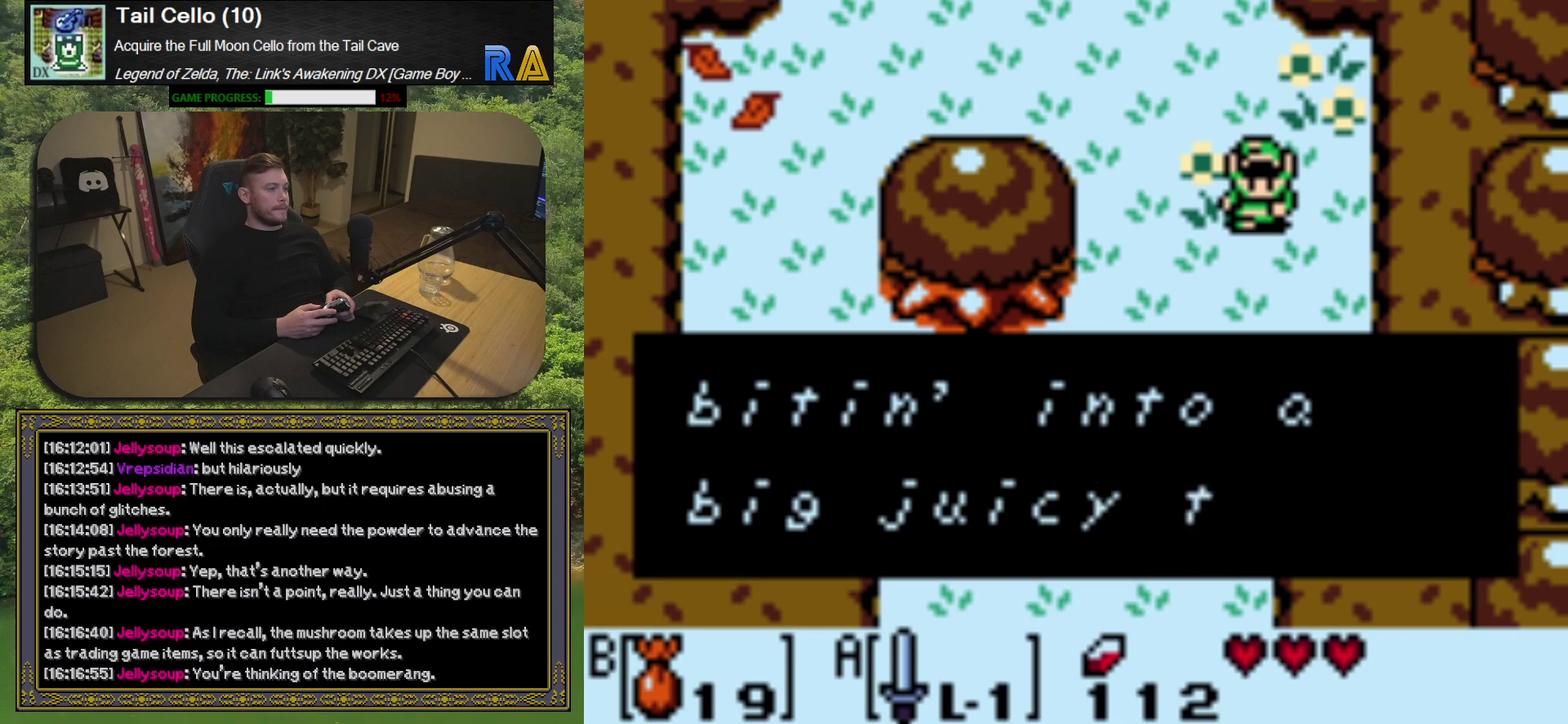
{"buttons": [], "left_stick": "center", "events": [[200, "A", "down"], [300, "A", "up"]]}
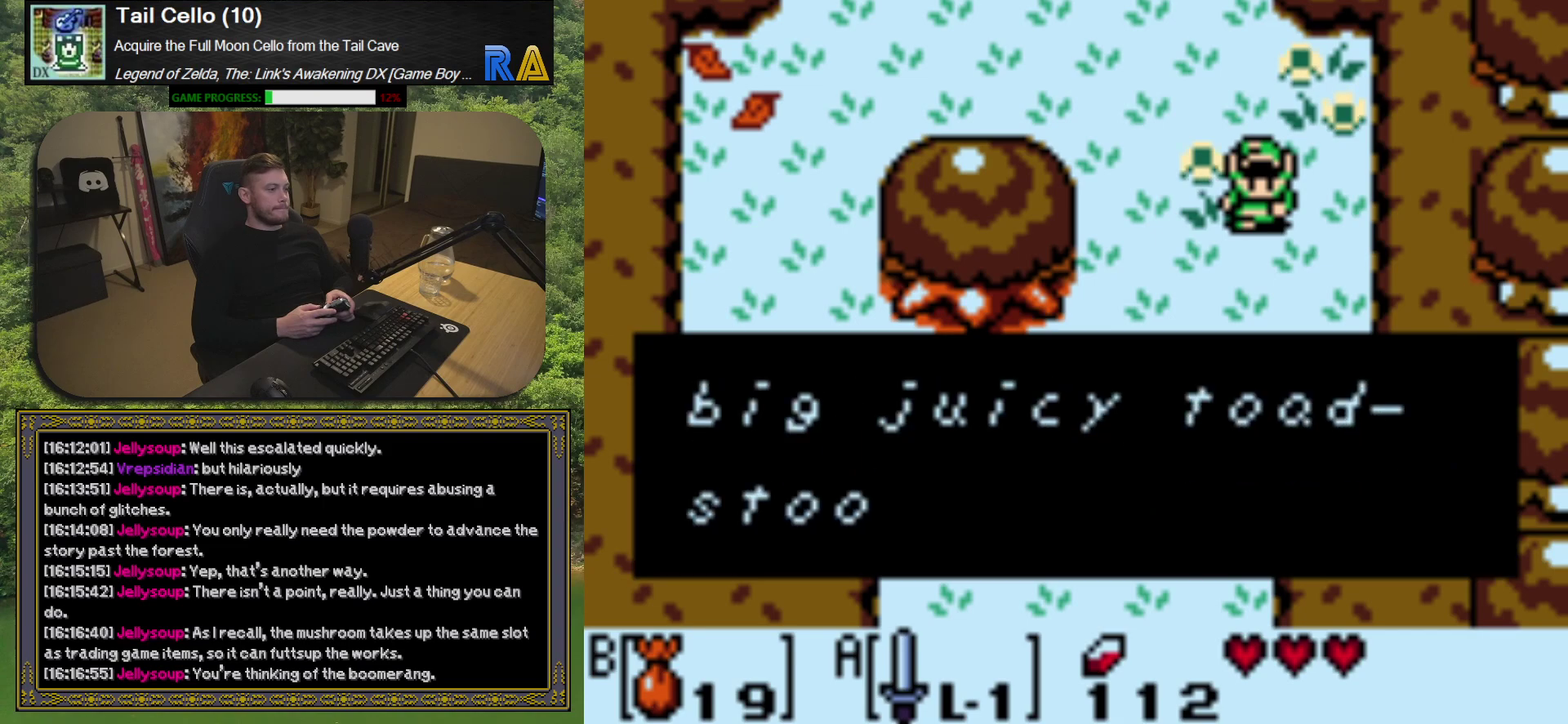
{"buttons": ["A"], "left_stick": "center", "events": [[417, "A", "down"]]}
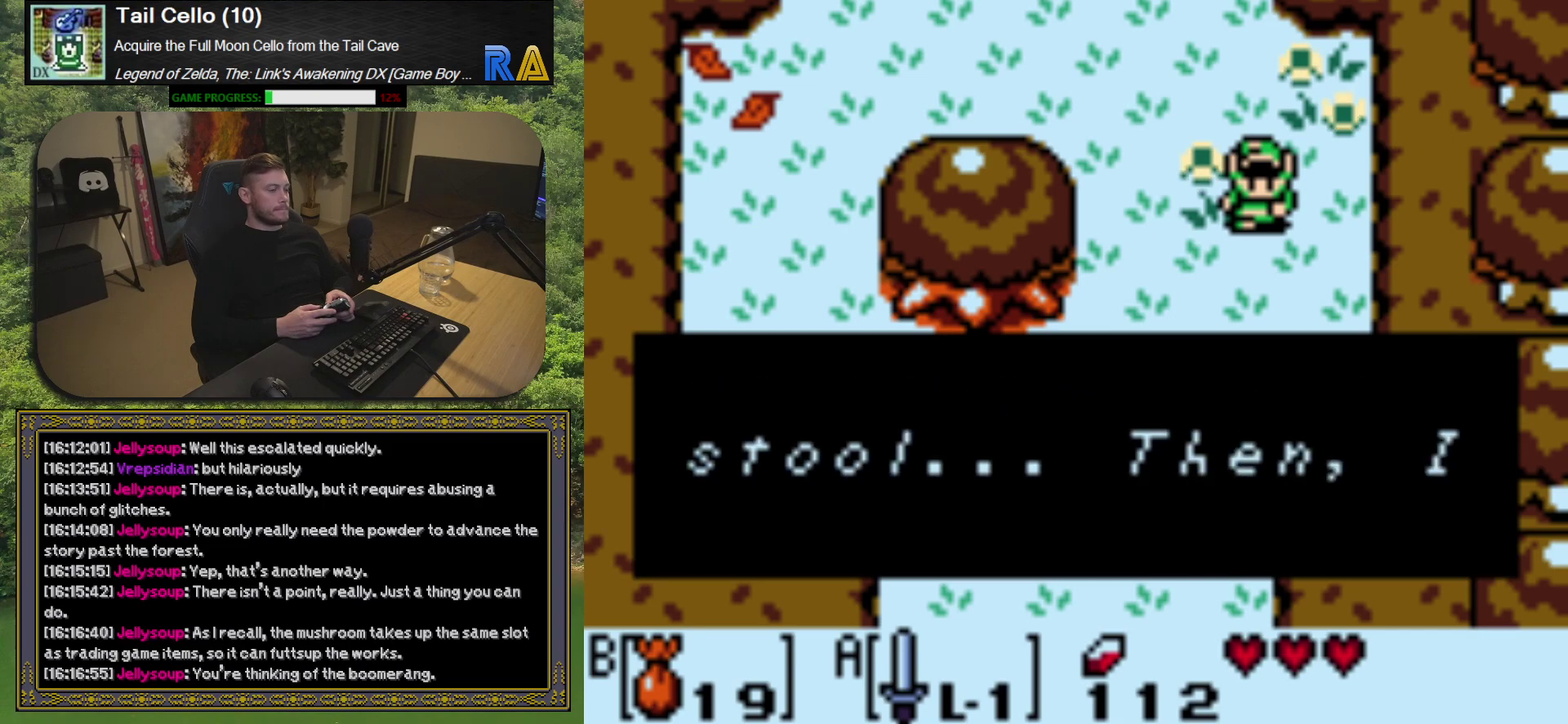
{"buttons": [], "left_stick": "center", "events": [[17, "A", "up"]]}
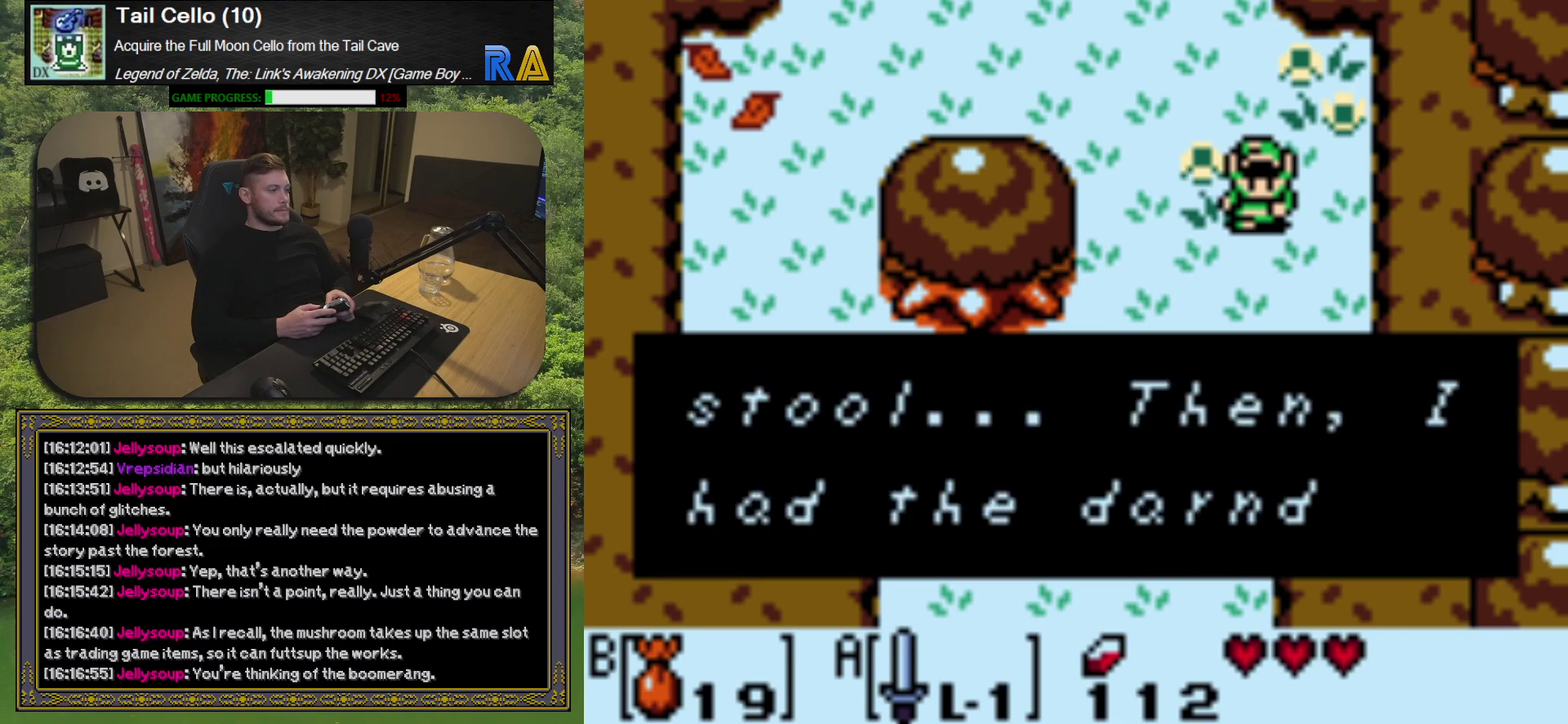
{"buttons": ["A"], "left_stick": "center", "events": [[483, "A", "down"]]}
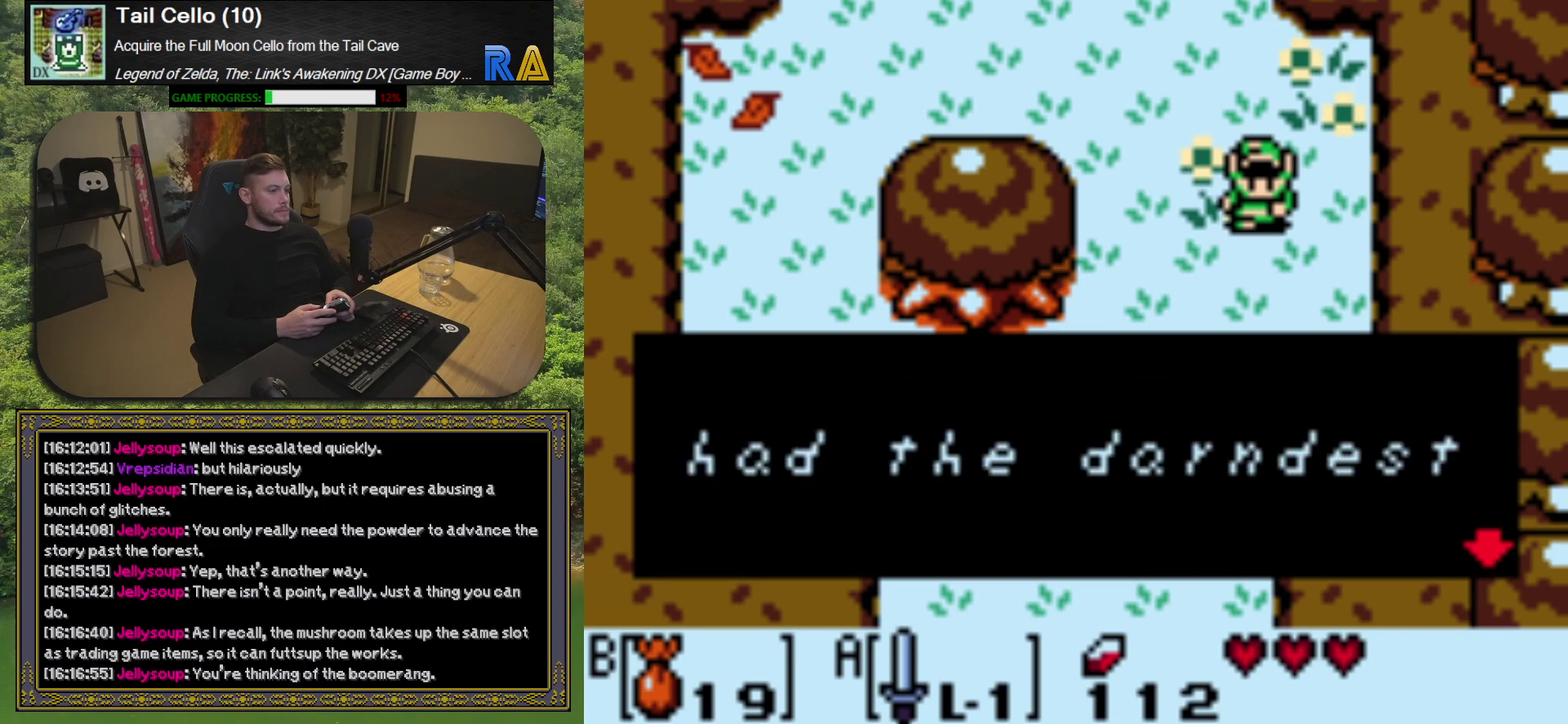
{"buttons": [], "left_stick": "center", "events": [[67, "A", "up"]]}
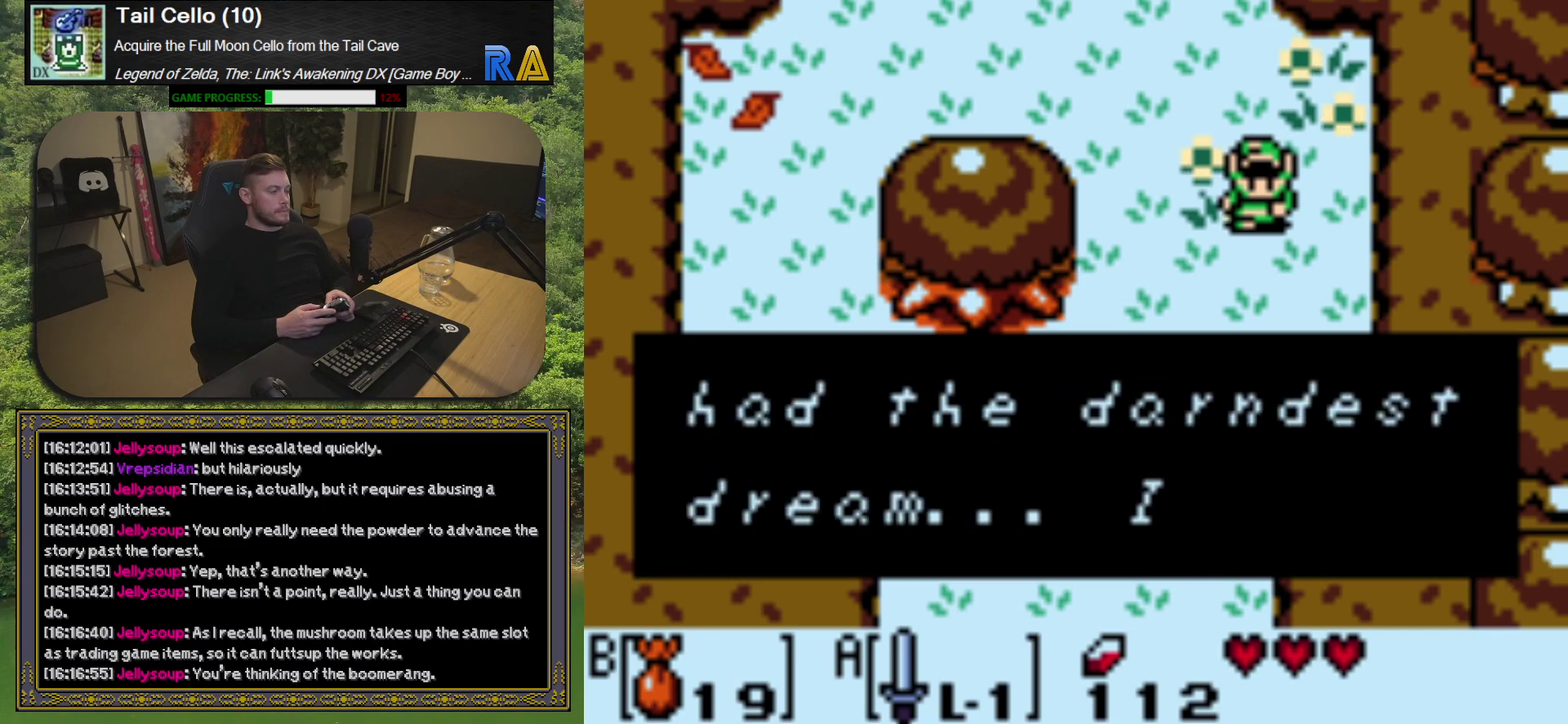
{"buttons": [], "left_stick": "center", "events": [[267, "A", "down"], [367, "A", "up"]]}
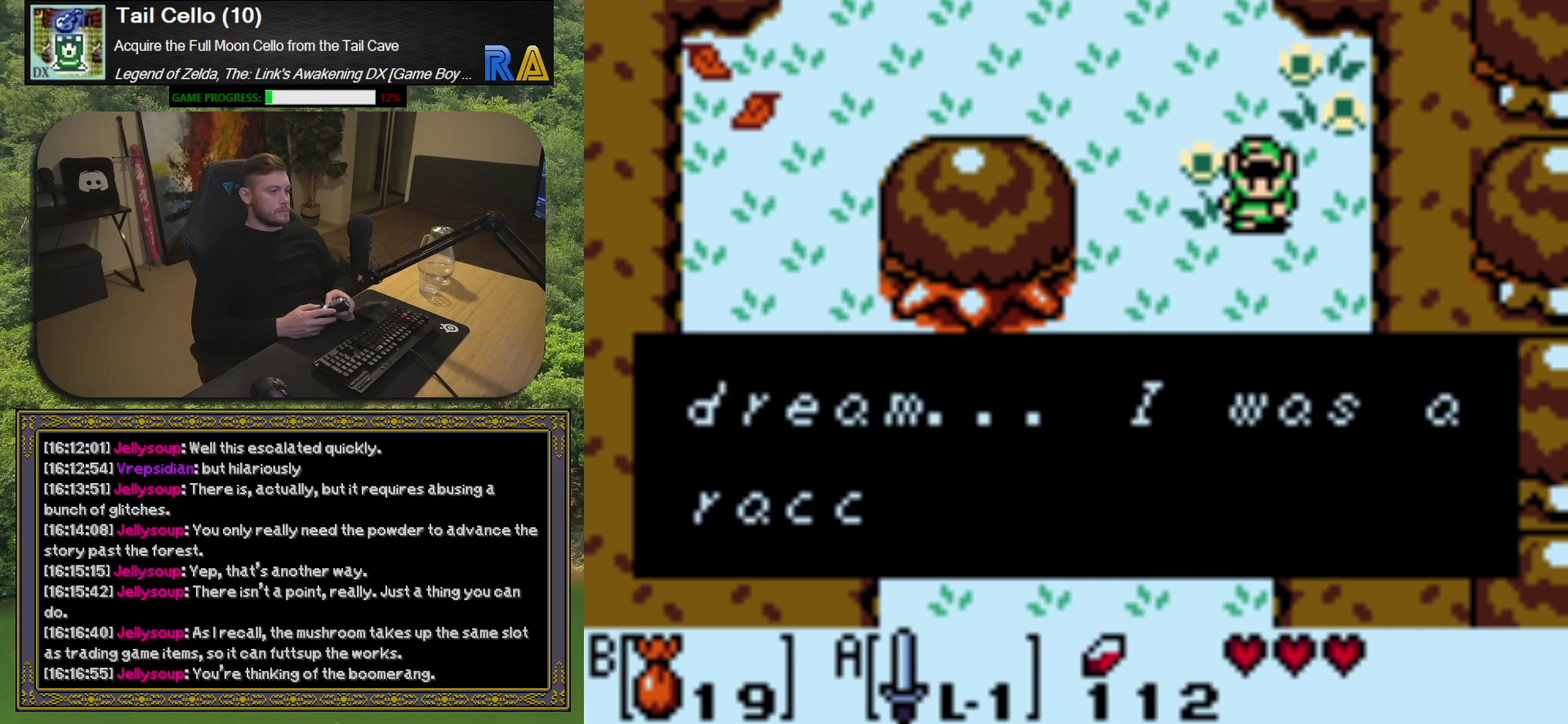
{"buttons": [], "left_stick": "center", "events": []}
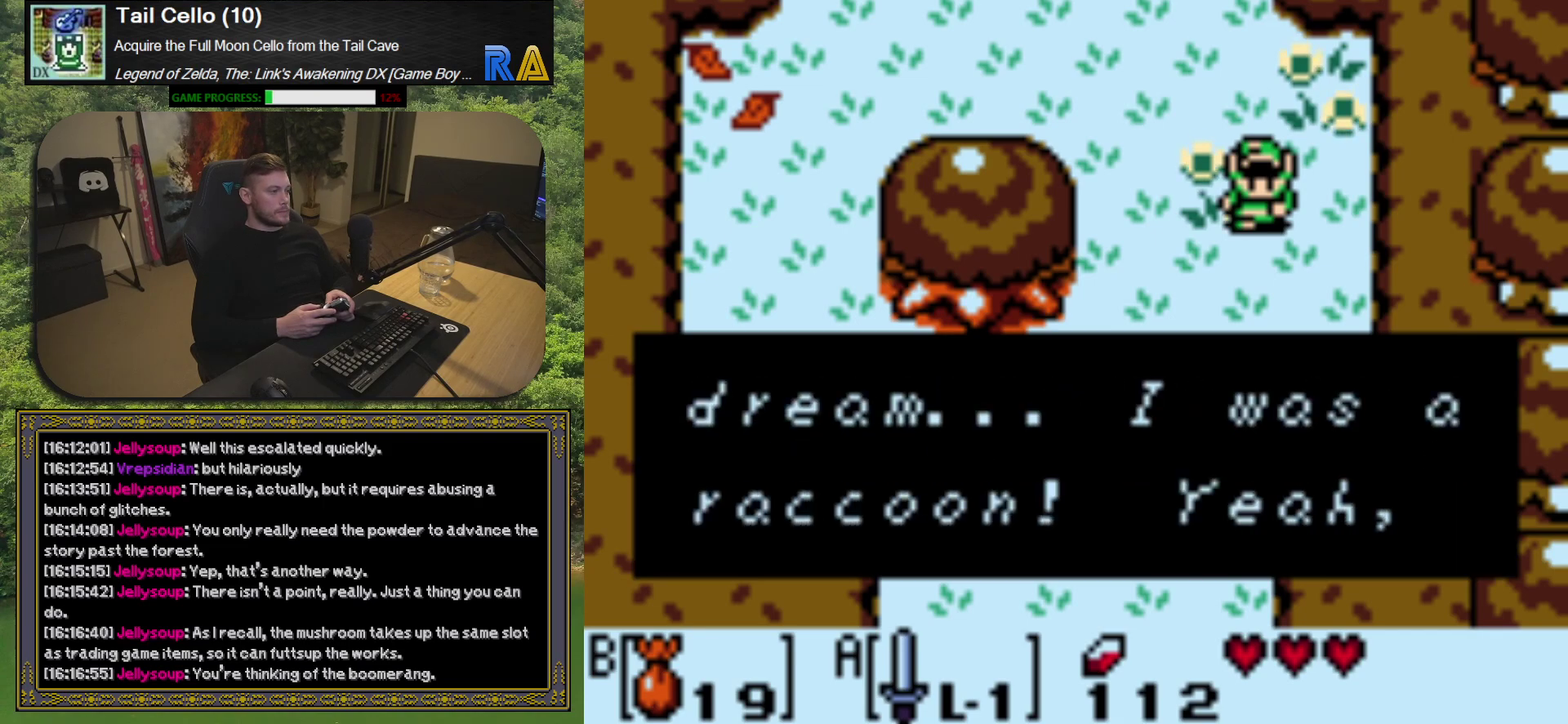
{"buttons": [], "left_stick": "center", "events": [[250, "A", "down"], [367, "A", "up"]]}
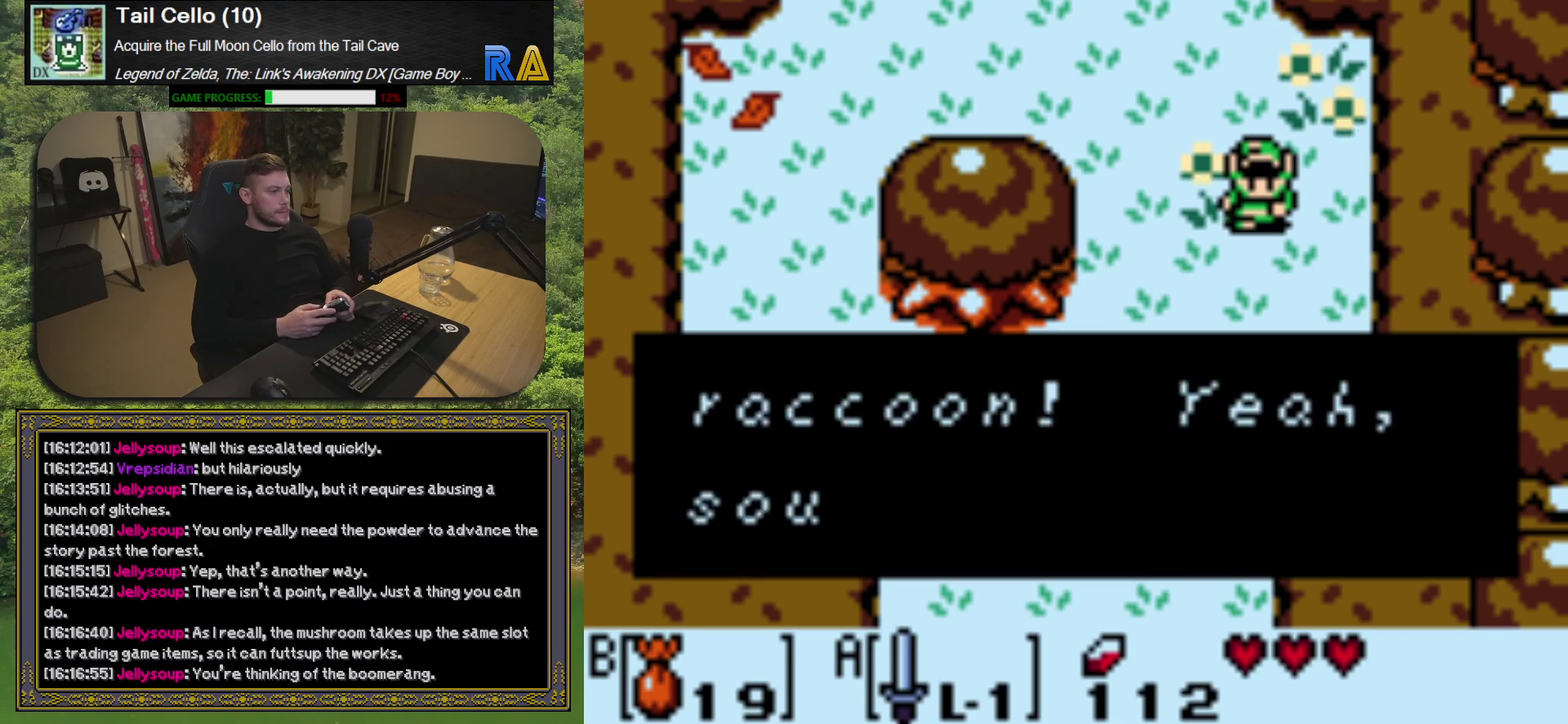
{"buttons": [], "left_stick": "center", "events": []}
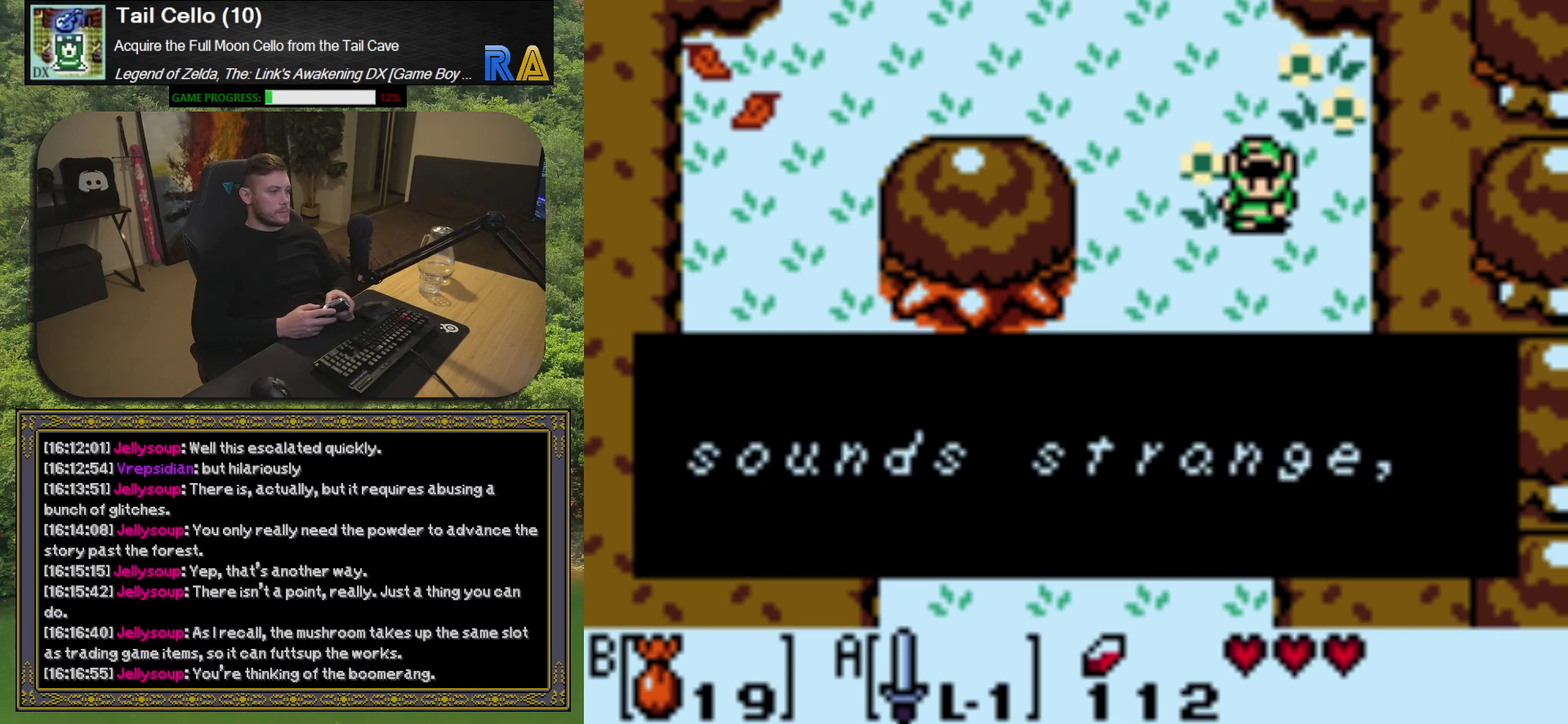
{"buttons": [], "left_stick": "center", "events": []}
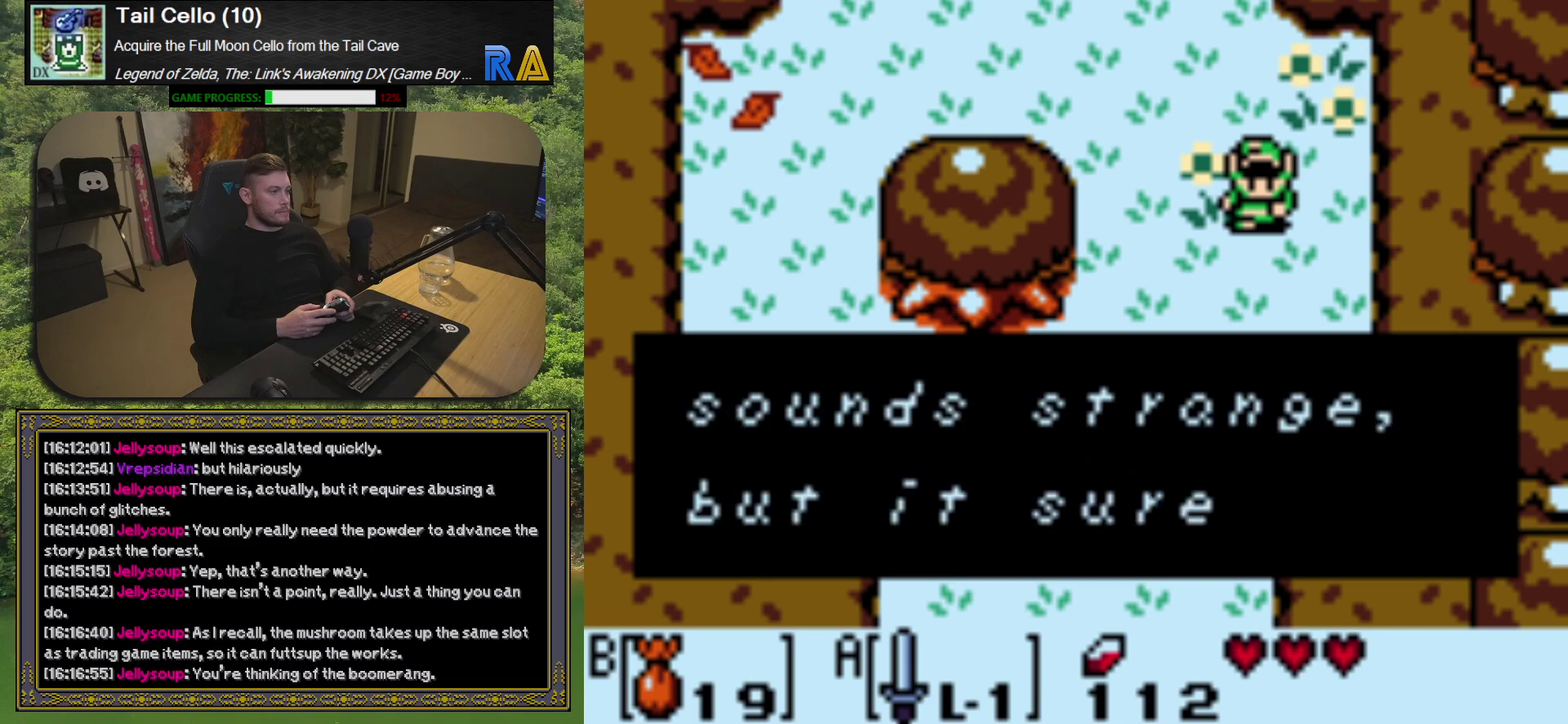
{"buttons": [], "left_stick": "center", "events": [[150, "A", "down"], [233, "A", "up"]]}
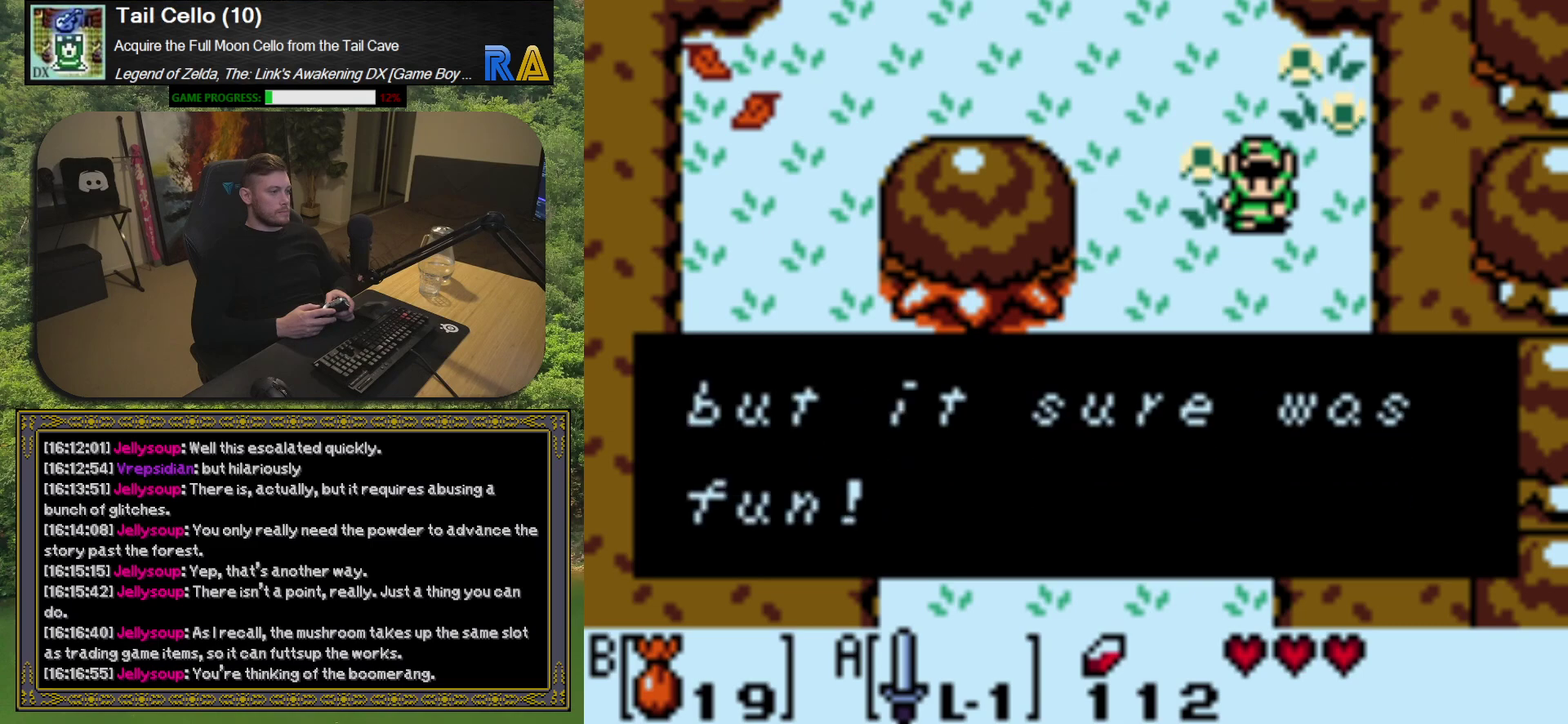
{"buttons": ["A"], "left_stick": "center", "events": [[400, "A", "down"]]}
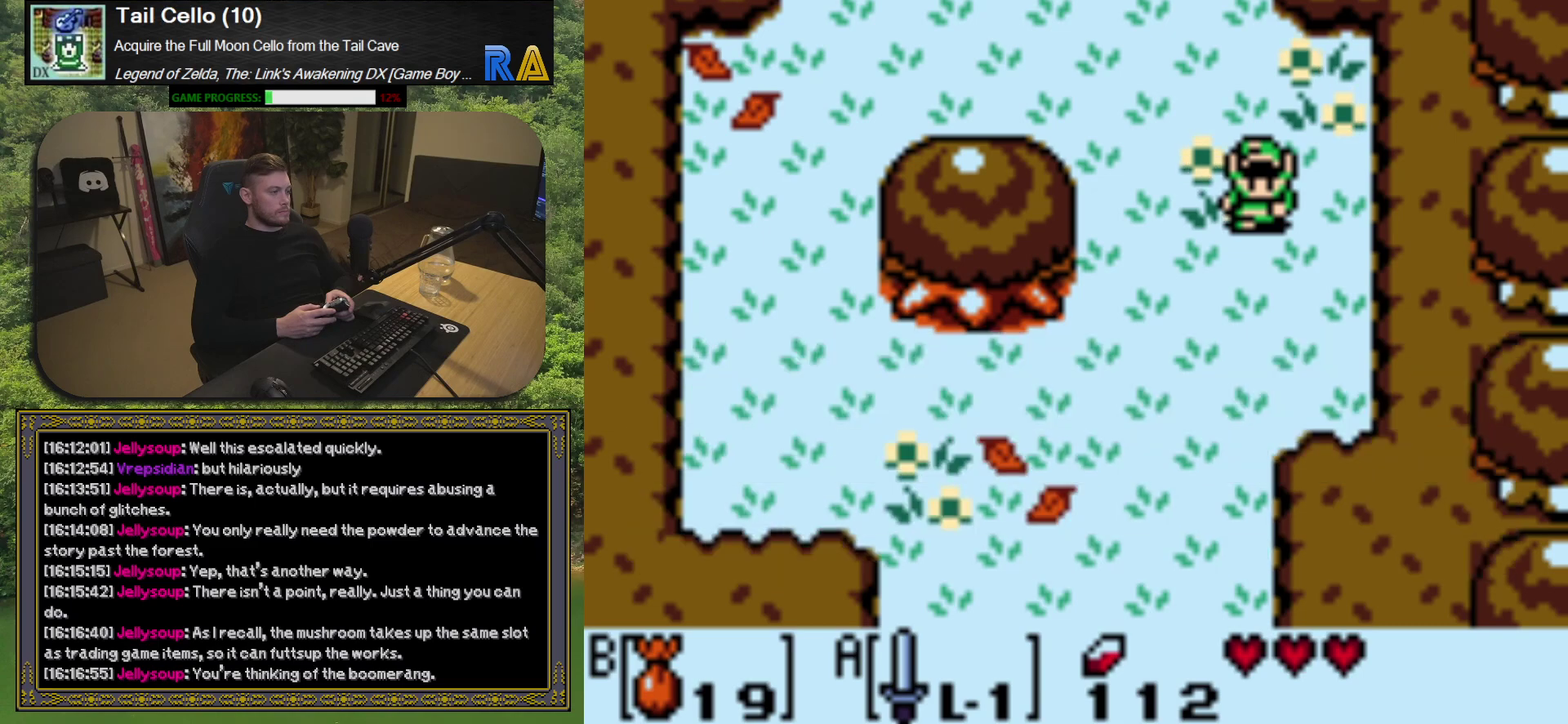
{"buttons": [], "left_stick": "center", "events": [[17, "A", "up"]]}
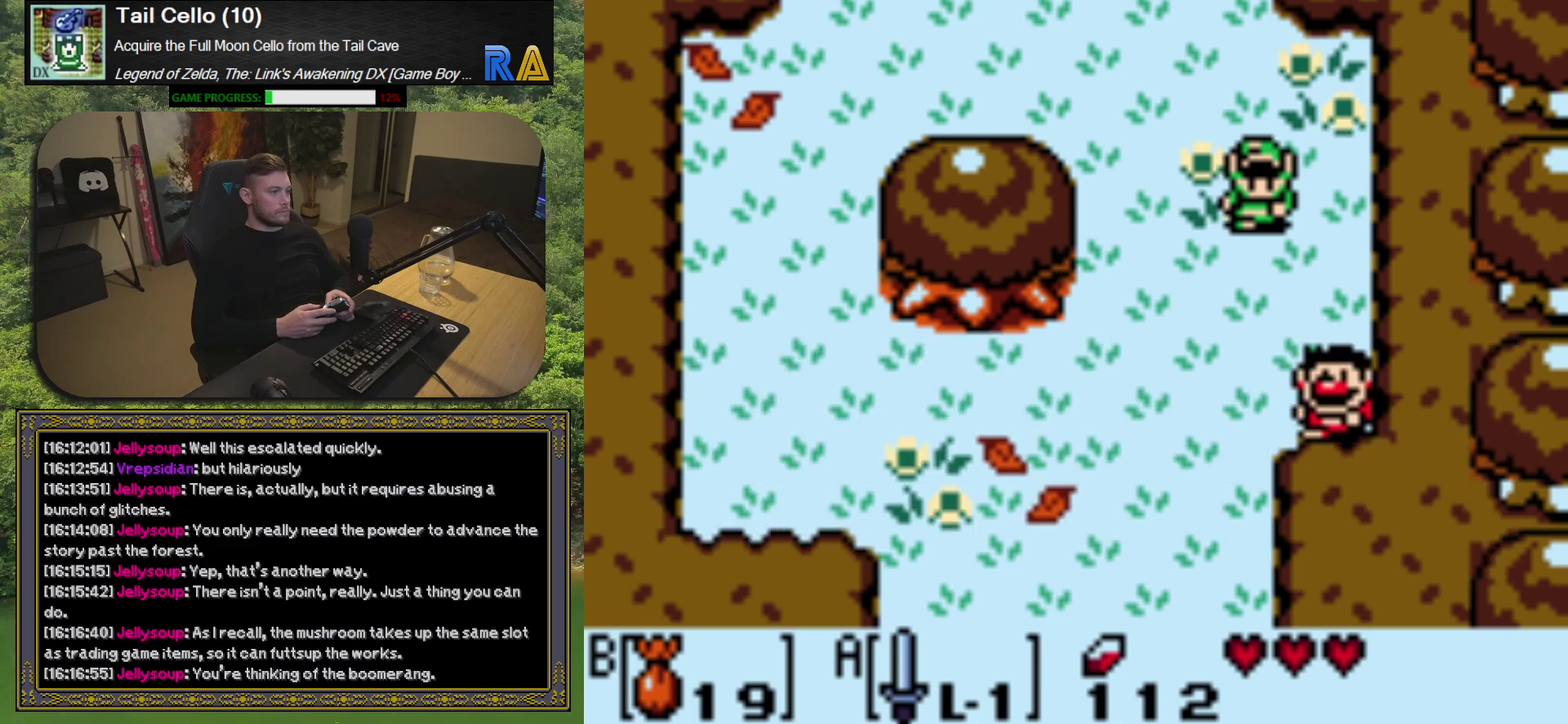
{"buttons": ["DPAD_DOWN"], "left_stick": "center", "events": [[100, "DPAD_RIGHT", "down"], [267, "DPAD_RIGHT", "up"], [283, "DPAD_DOWN", "down"]]}
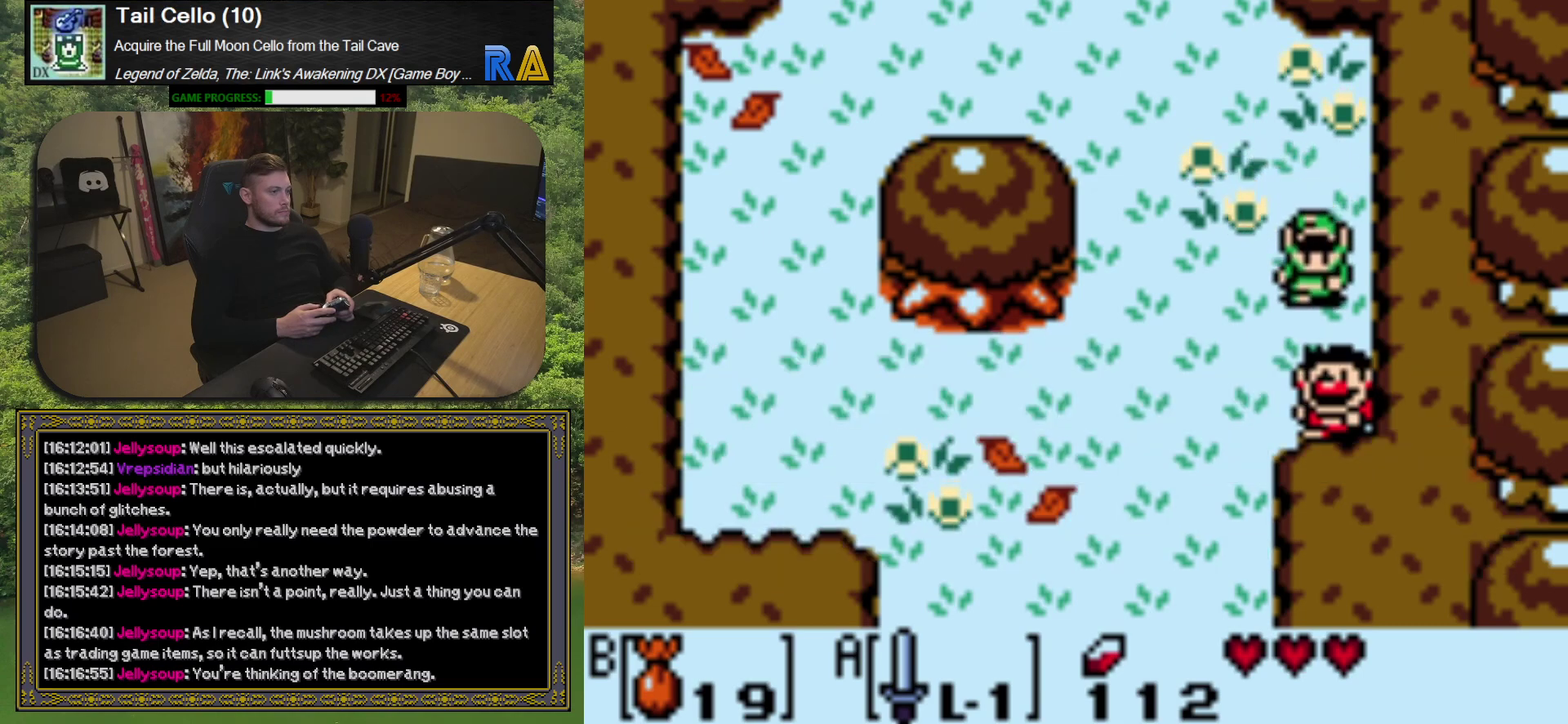
{"buttons": [], "left_stick": "center", "events": [[250, "DPAD_DOWN", "up"], [283, "A", "down"], [367, "A", "up"]]}